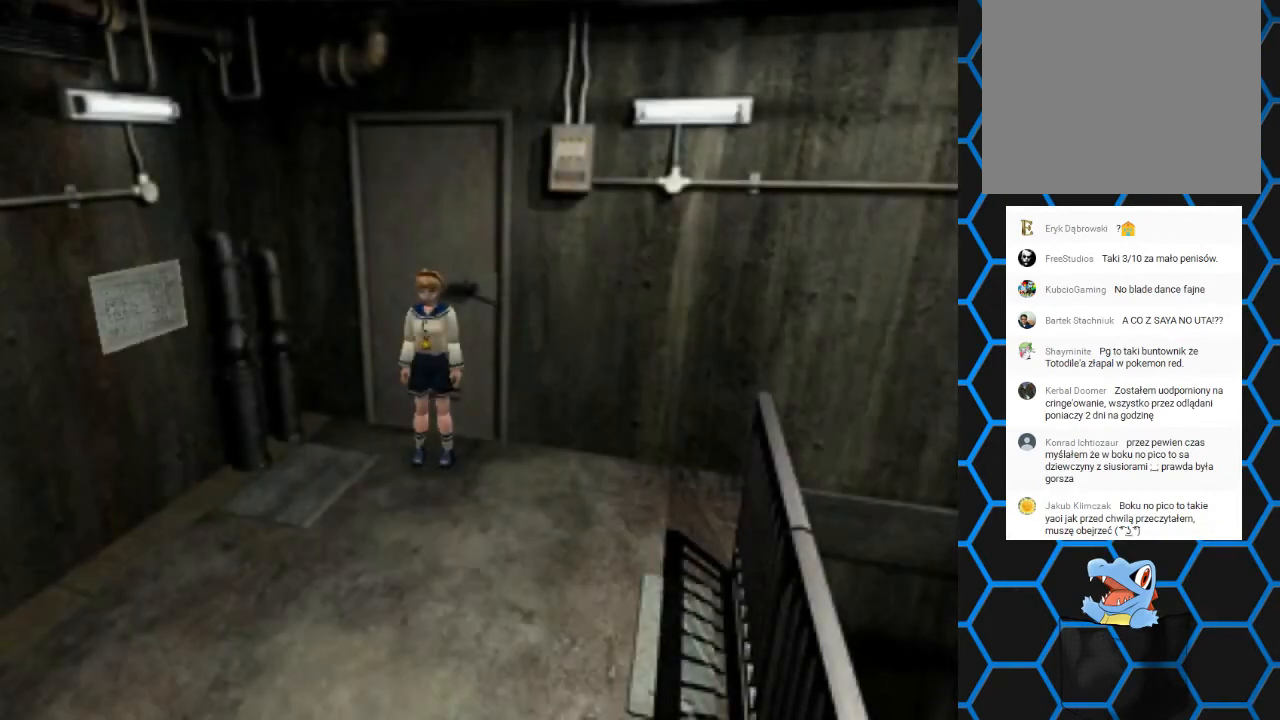
Gameplay with a controller (PlayStation layout); each line is a JSON object with the inputs held at the frame after it. "events" lists button and stick changes between this image and that frame as [ms after this image, input, new state], when the widget could be followed in between. Not read: L3 R3 left_stick right_stick.
{"buttons": [], "events": [[33, "DPAD_UP", "down"], [100, "SQUARE", "down"], [367, "DPAD_UP", "up"], [367, "SQUARE", "up"]]}
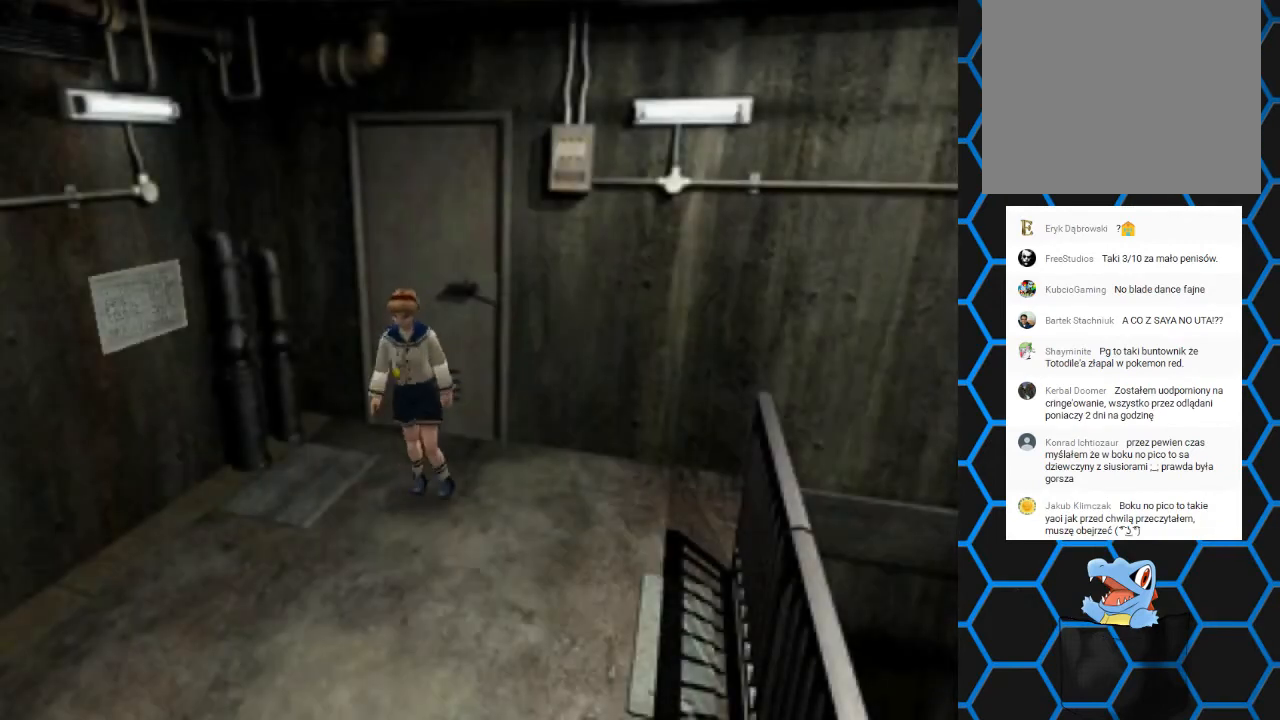
{"buttons": ["DPAD_UP", "DPAD_RIGHT"], "events": [[33, "DPAD_RIGHT", "down"], [500, "DPAD_UP", "down"]]}
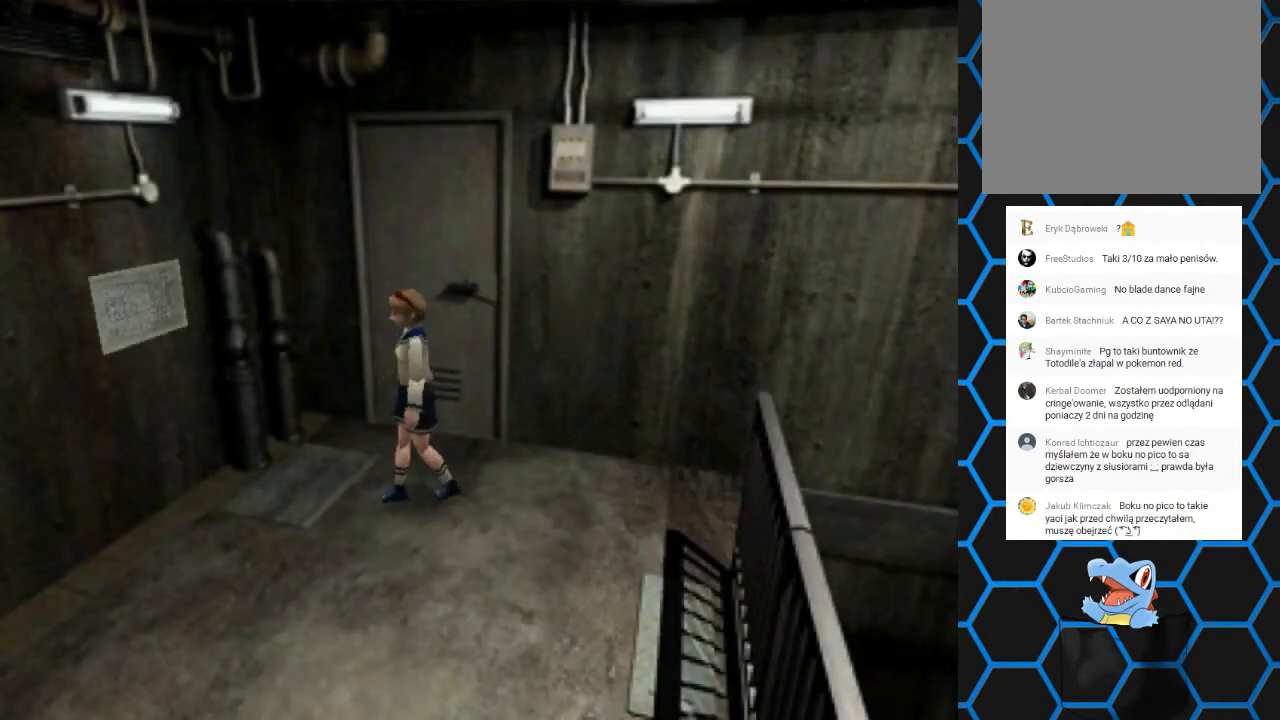
{"buttons": ["CROSS", "DPAD_UP"], "events": [[167, "CROSS", "down"], [300, "CROSS", "up"], [433, "CROSS", "down"], [433, "DPAD_RIGHT", "up"]]}
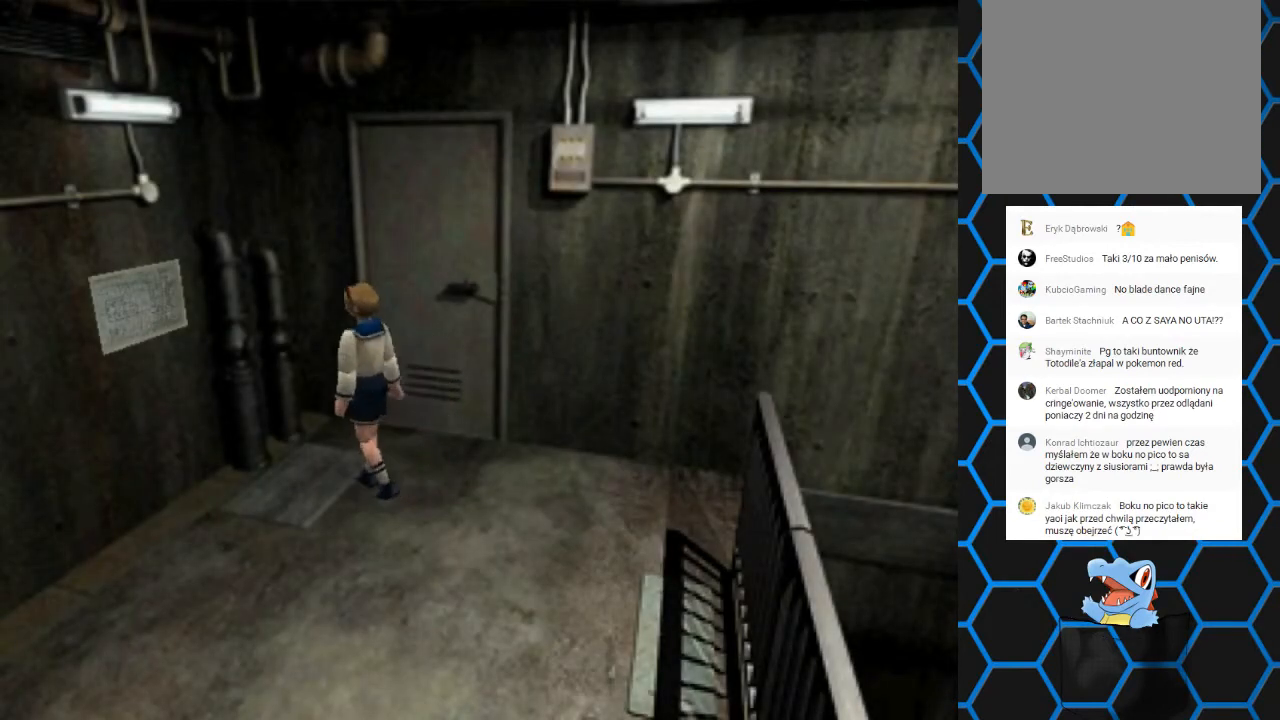
{"buttons": ["CROSS", "DPAD_UP", "DPAD_LEFT"], "events": [[33, "DPAD_UP", "up"], [300, "DPAD_LEFT", "down"], [300, "DPAD_UP", "down"], [333, "CROSS", "up"], [500, "CROSS", "down"]]}
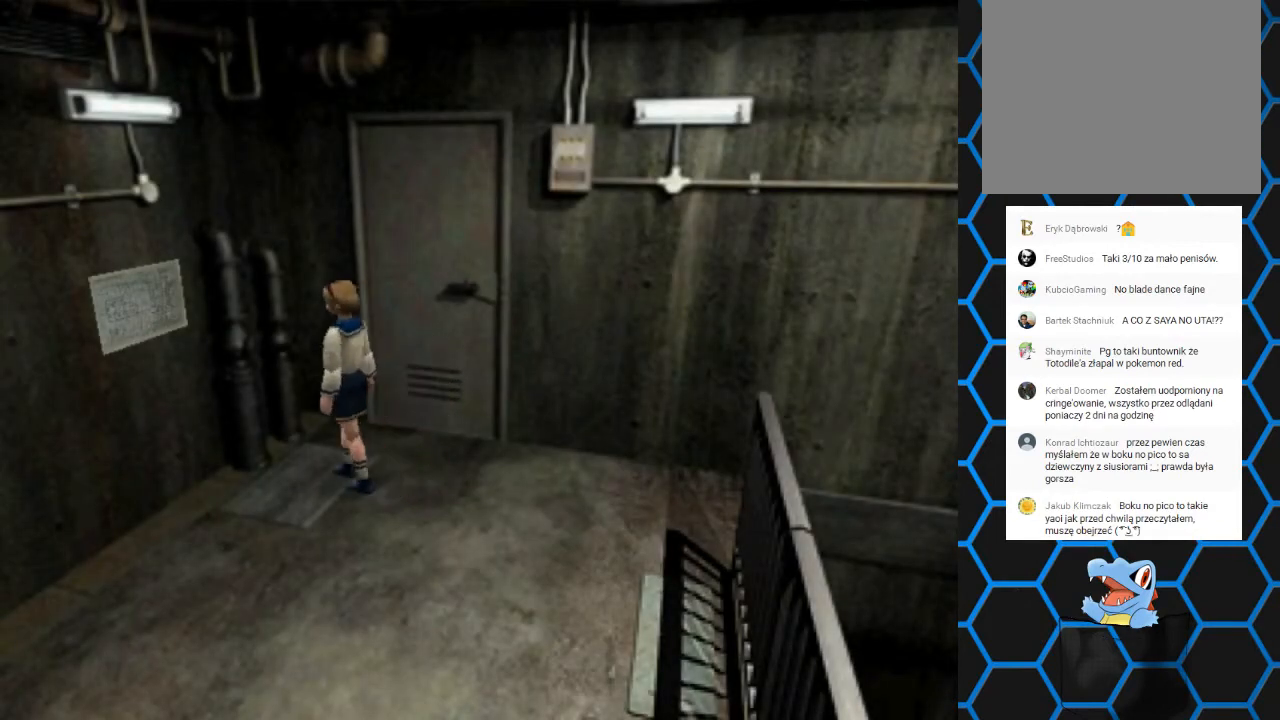
{"buttons": [], "events": [[333, "DPAD_LEFT", "up"], [500, "CROSS", "up"], [500, "DPAD_UP", "up"]]}
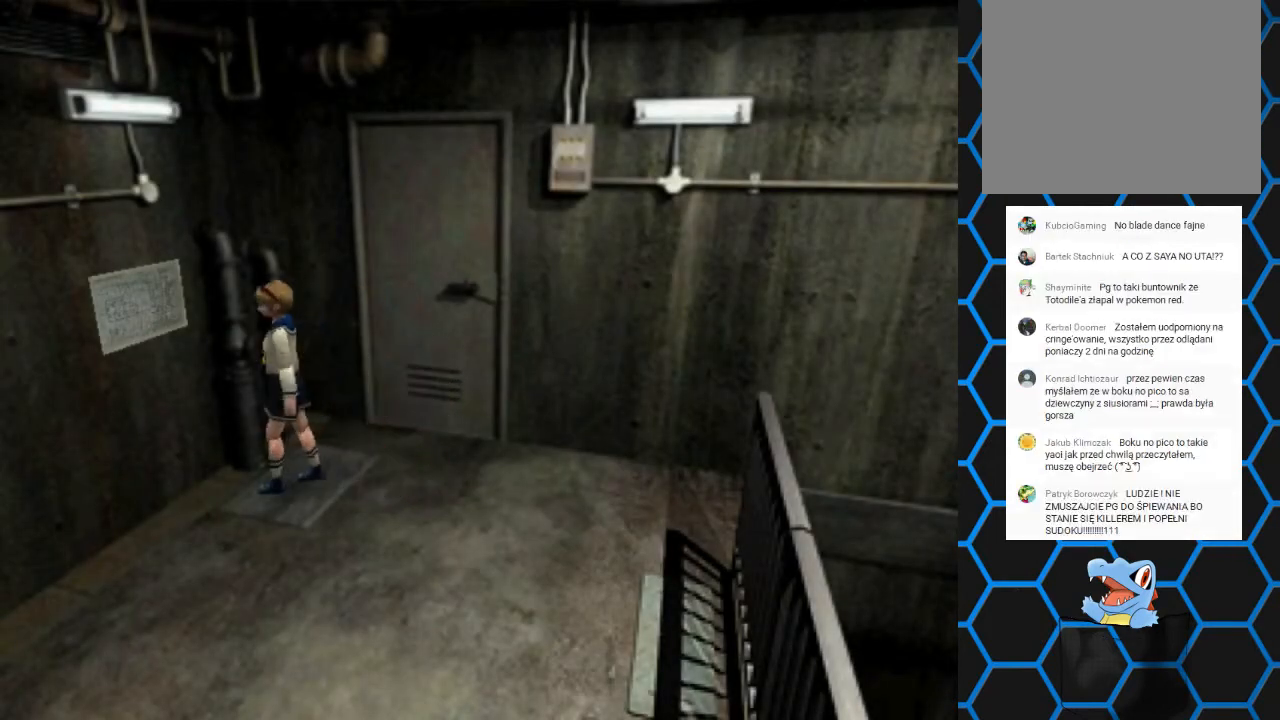
{"buttons": ["DPAD_UP", "DPAD_RIGHT"], "events": [[33, "DPAD_UP", "down"], [100, "DPAD_RIGHT", "down"]]}
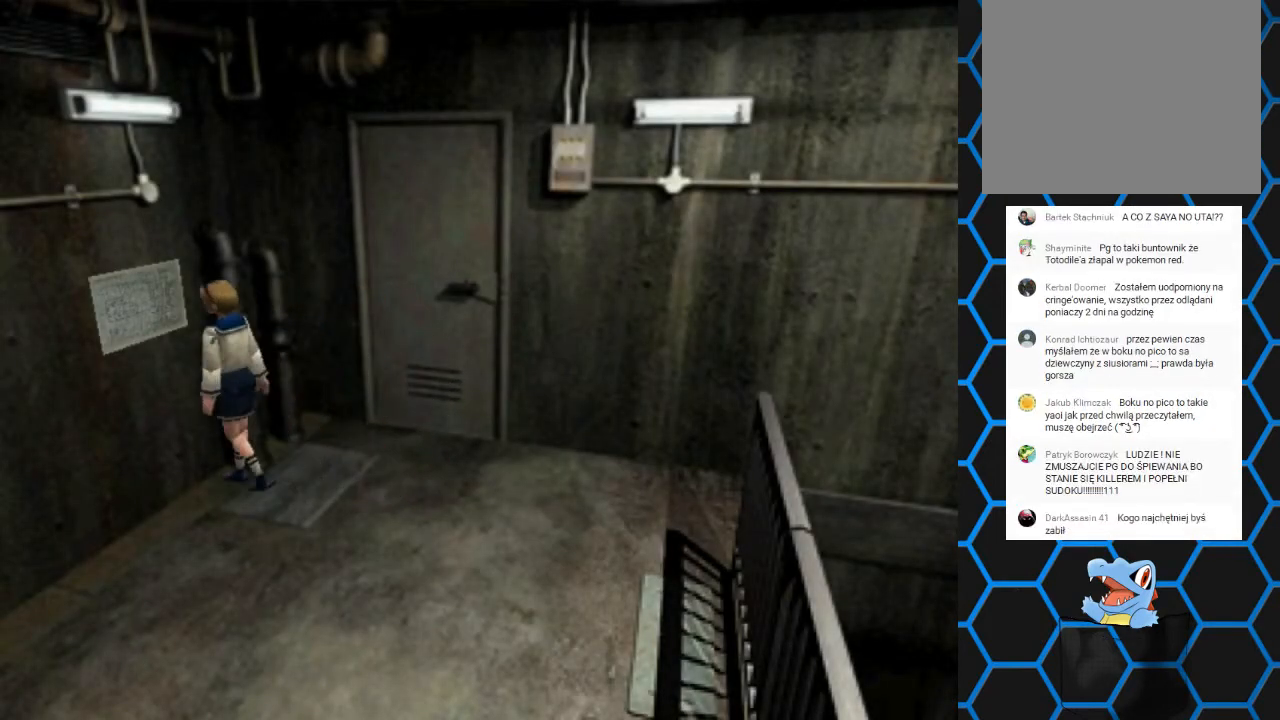
{"buttons": [], "events": [[33, "DPAD_RIGHT", "up"], [67, "DPAD_UP", "up"]]}
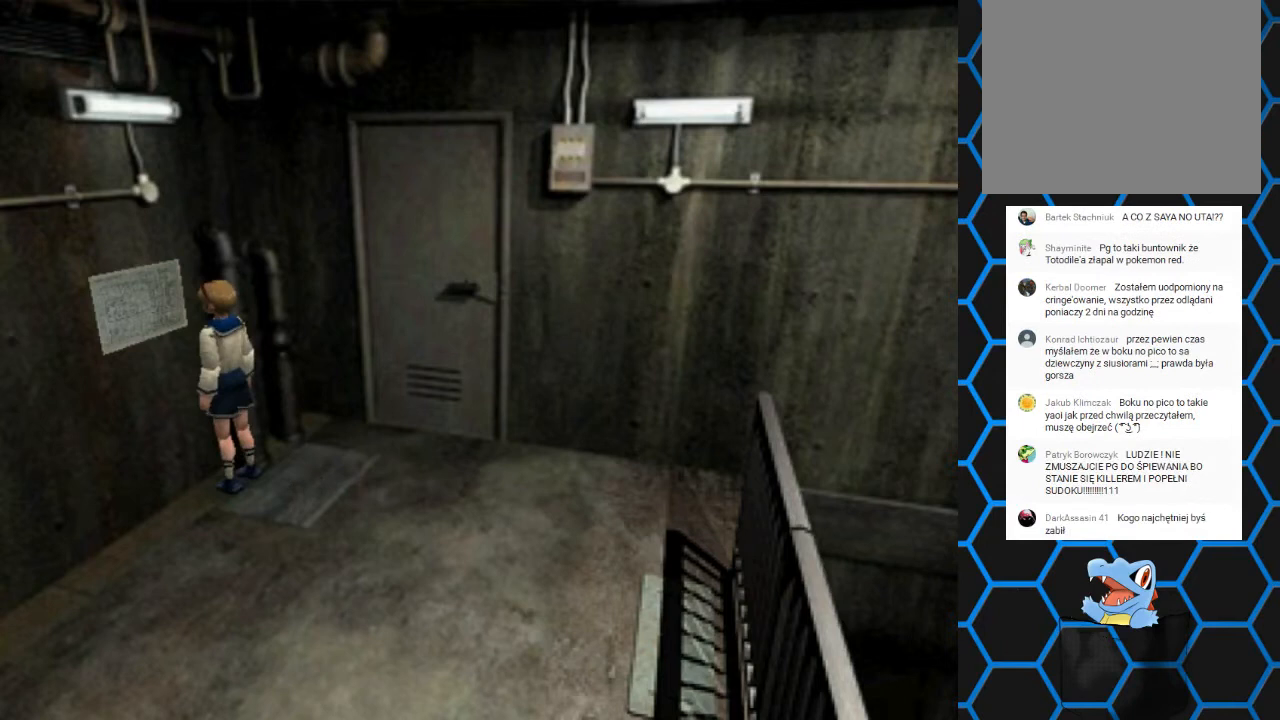
{"buttons": ["DPAD_UP"], "events": [[300, "DPAD_RIGHT", "down"], [300, "DPAD_UP", "down"], [500, "DPAD_RIGHT", "up"]]}
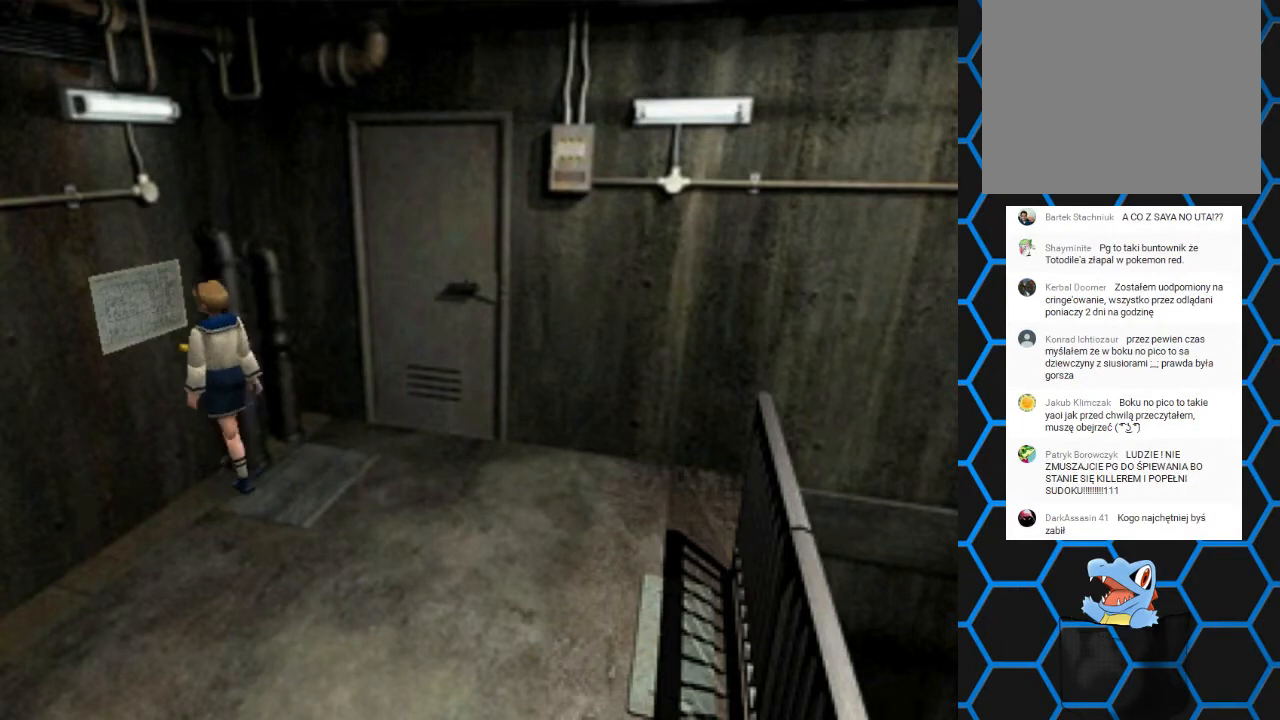
{"buttons": ["CROSS", "DPAD_UP", "DPAD_LEFT"], "events": [[33, "DPAD_LEFT", "down"], [467, "CROSS", "down"]]}
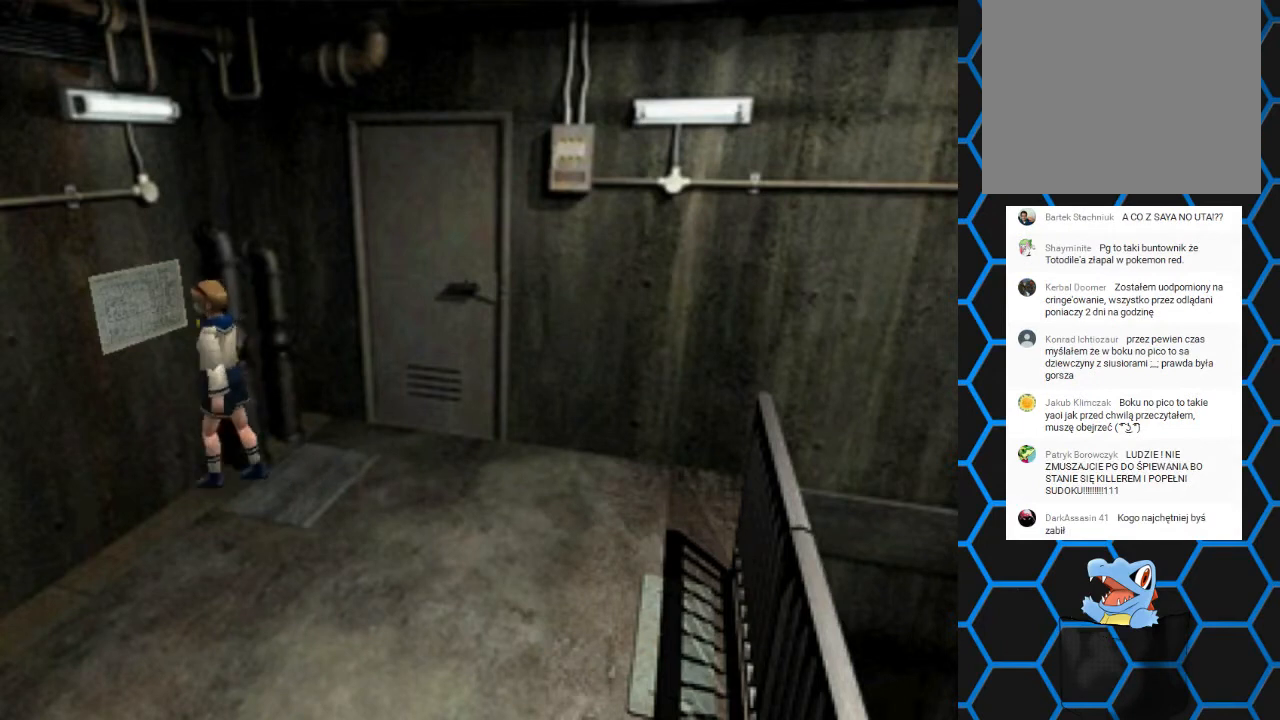
{"buttons": ["CROSS"], "events": [[133, "DPAD_LEFT", "up"], [200, "DPAD_UP", "up"]]}
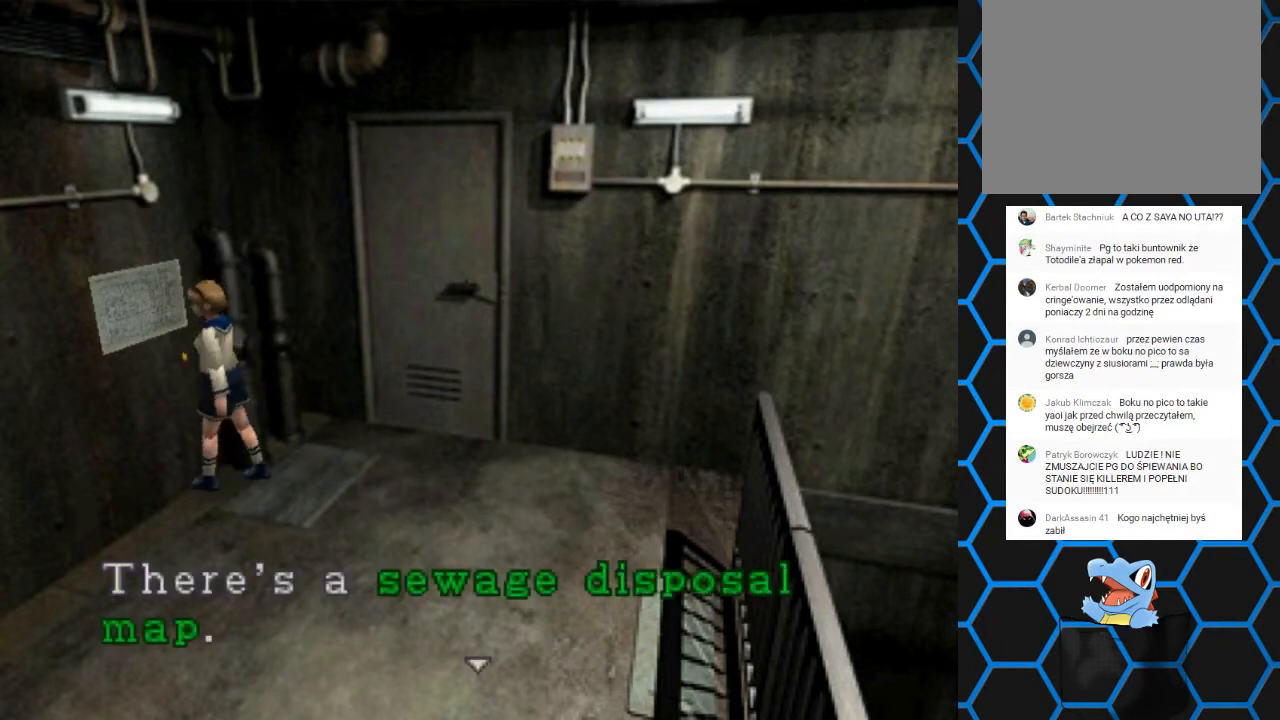
{"buttons": ["CROSS"], "events": [[300, "CROSS", "up"], [400, "CROSS", "down"]]}
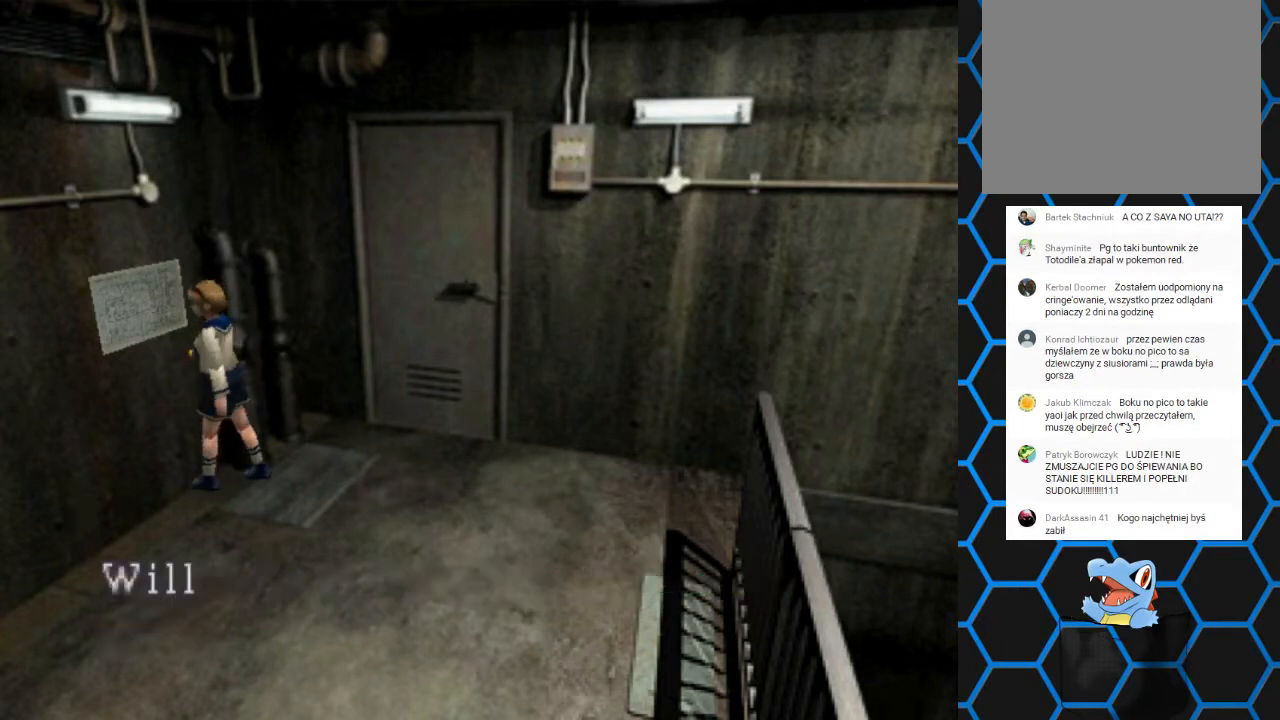
{"buttons": ["CROSS"], "events": []}
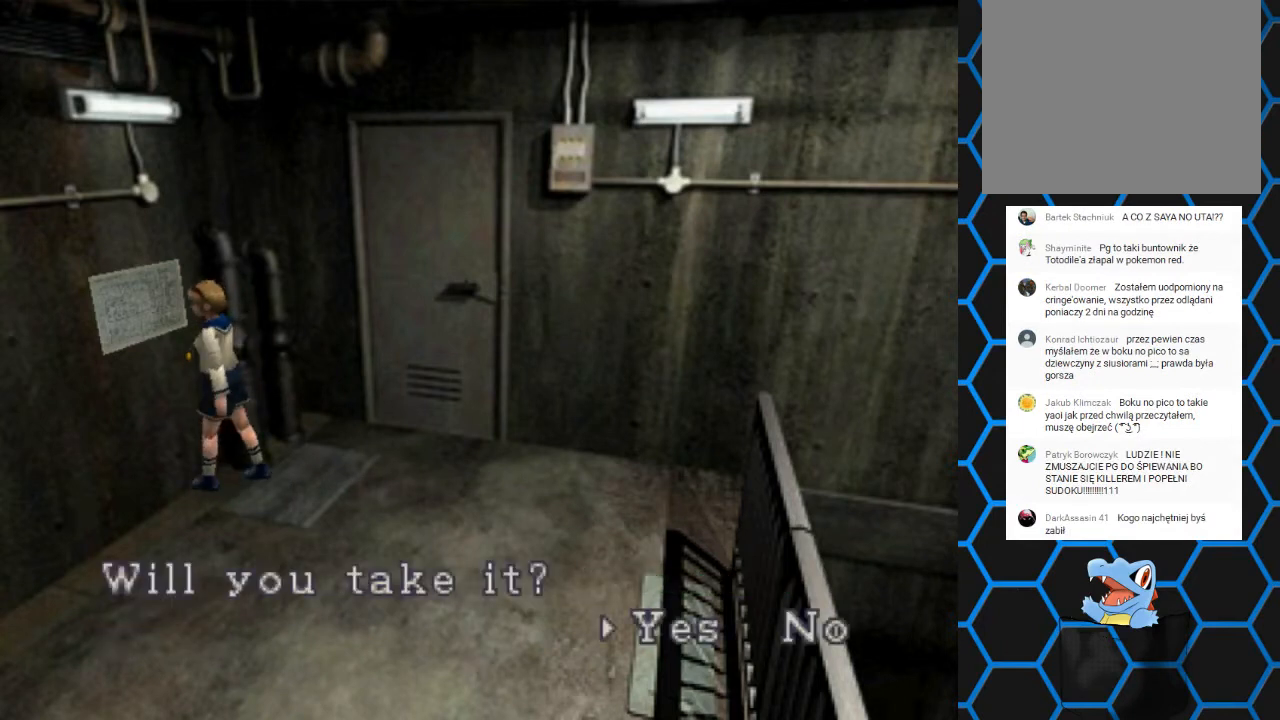
{"buttons": ["CROSS"], "events": [[33, "CROSS", "up"], [167, "CROSS", "down"]]}
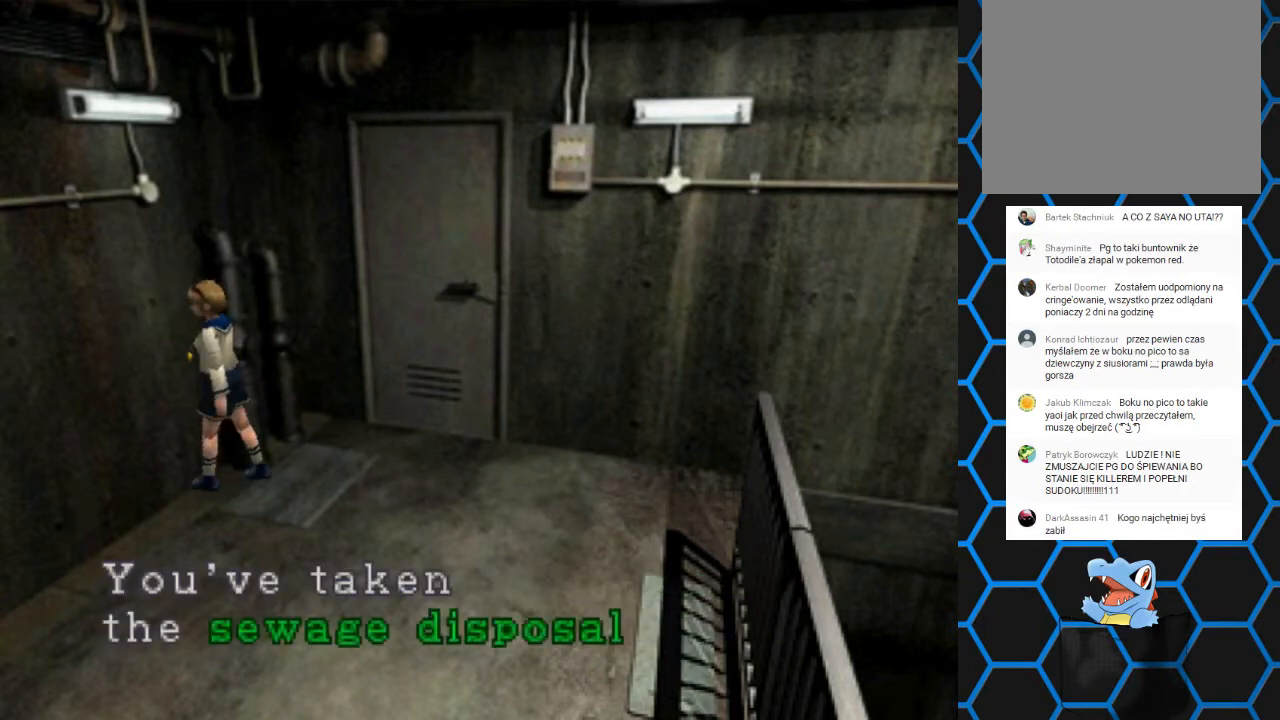
{"buttons": ["CROSS"], "events": [[100, "CROSS", "up"], [500, "CROSS", "down"]]}
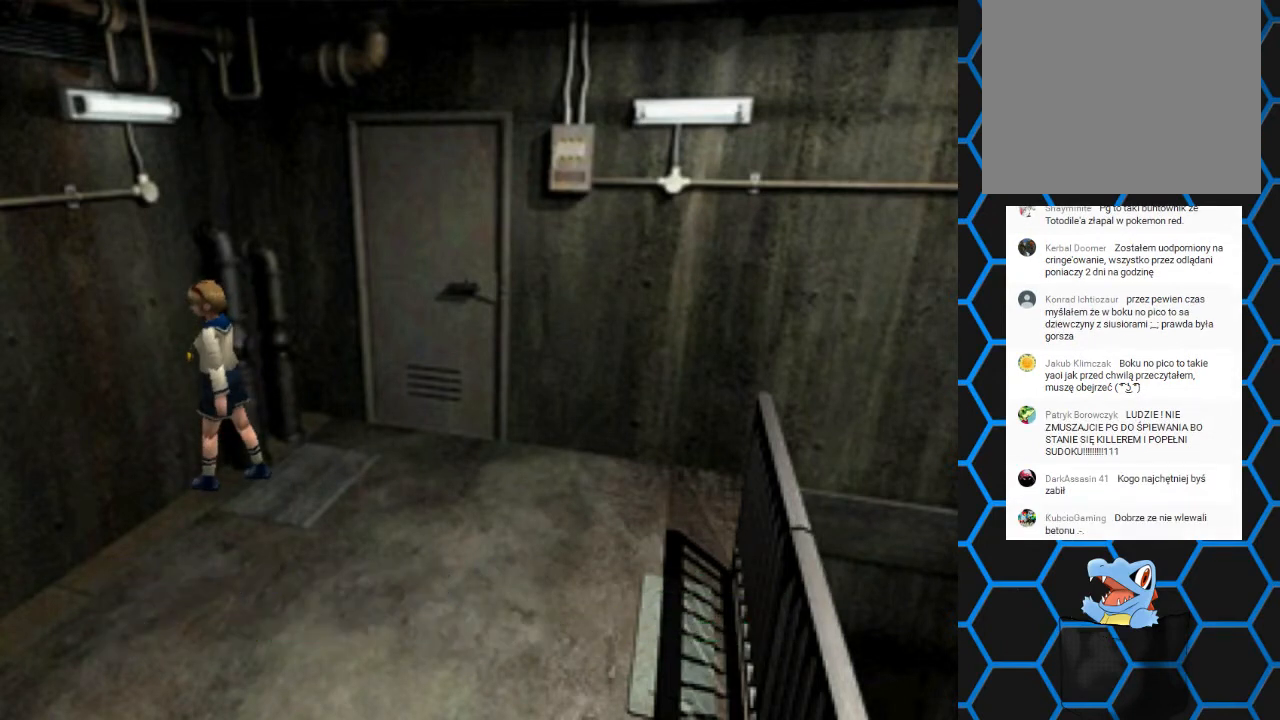
{"buttons": ["DPAD_LEFT"], "events": [[200, "CROSS", "up"], [367, "DPAD_LEFT", "down"]]}
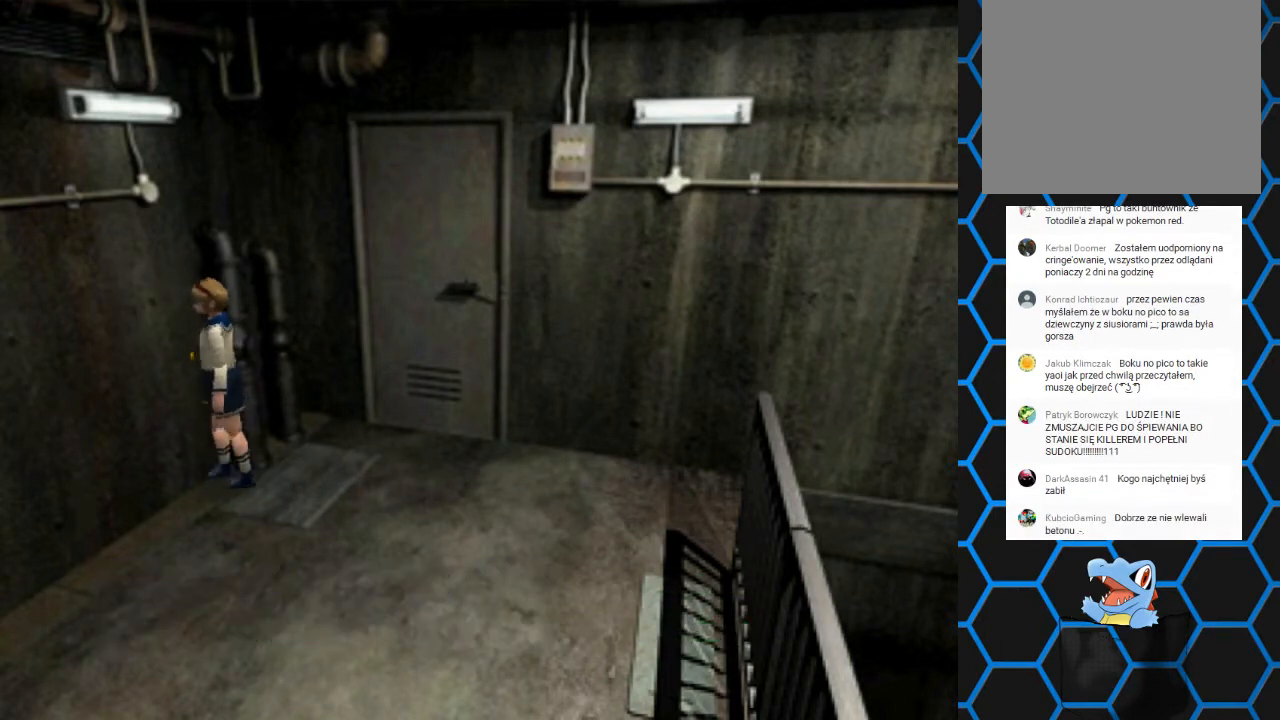
{"buttons": ["SQUARE", "DPAD_UP"], "events": [[167, "DPAD_UP", "down"], [300, "SQUARE", "down"], [333, "DPAD_LEFT", "up"]]}
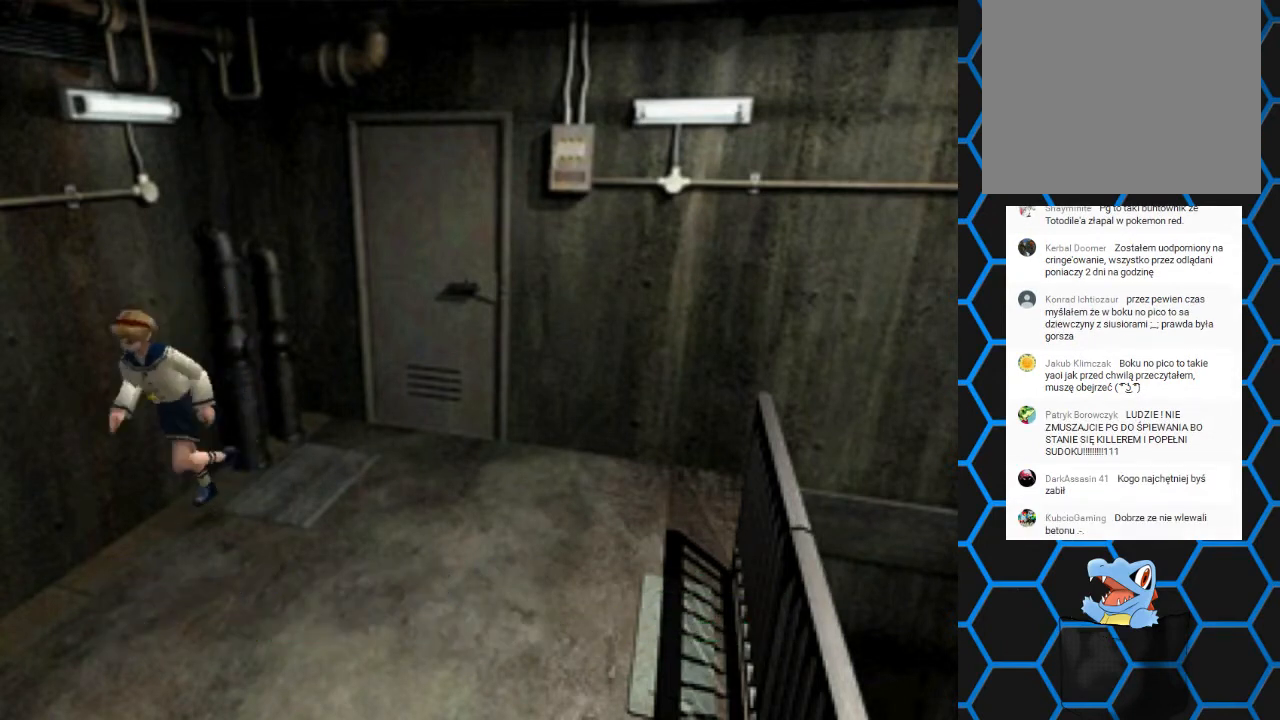
{"buttons": ["SQUARE", "DPAD_UP"], "events": []}
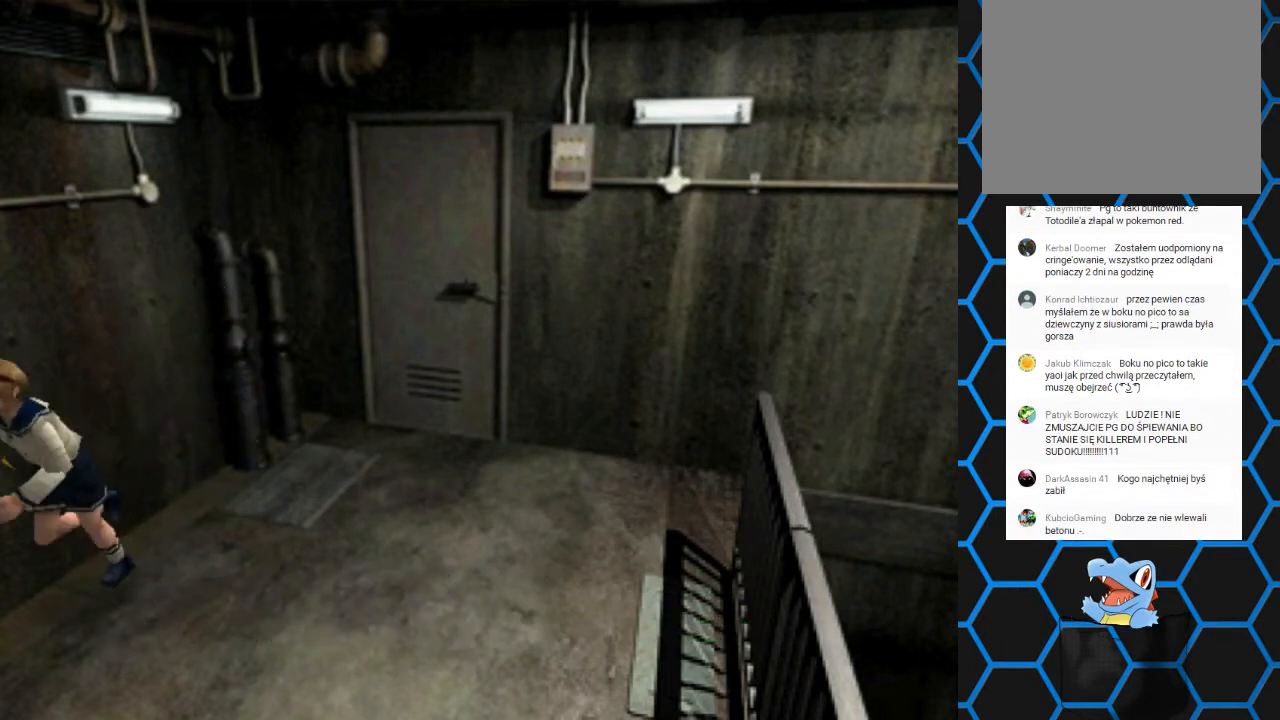
{"buttons": ["SQUARE", "DPAD_UP"], "events": []}
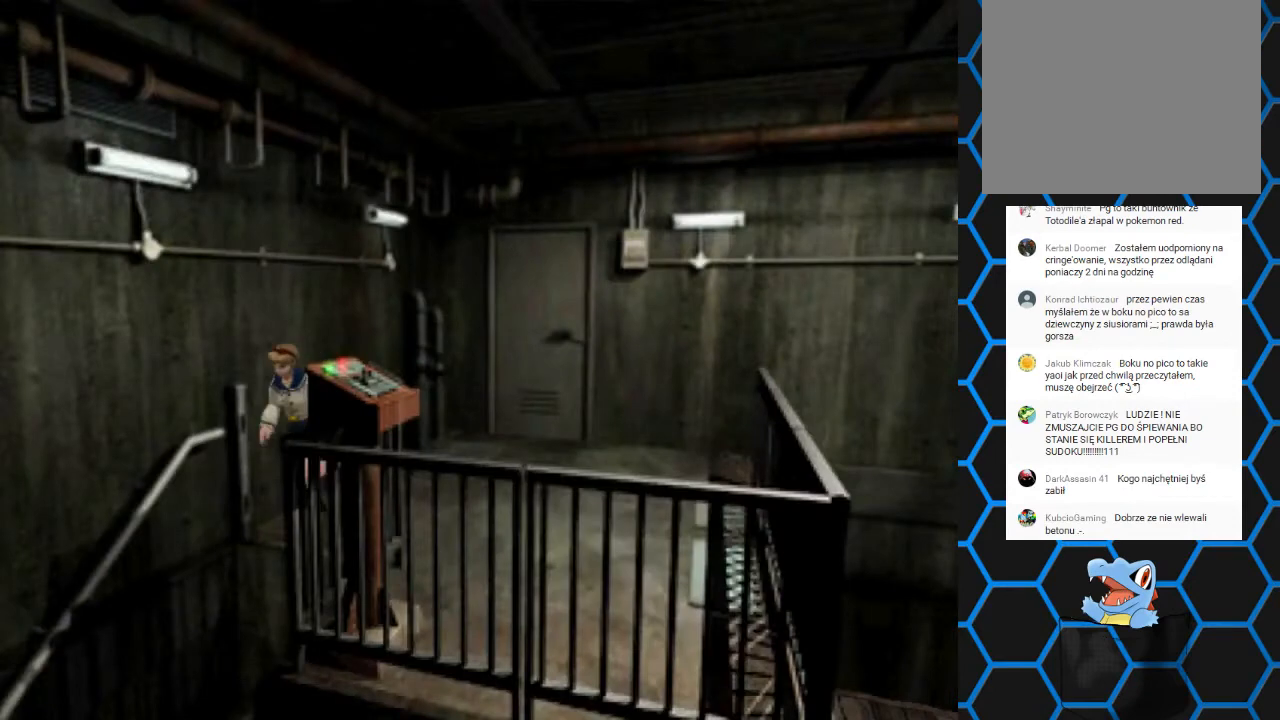
{"buttons": ["SQUARE", "DPAD_UP", "DPAD_LEFT"], "events": [[367, "DPAD_LEFT", "down"]]}
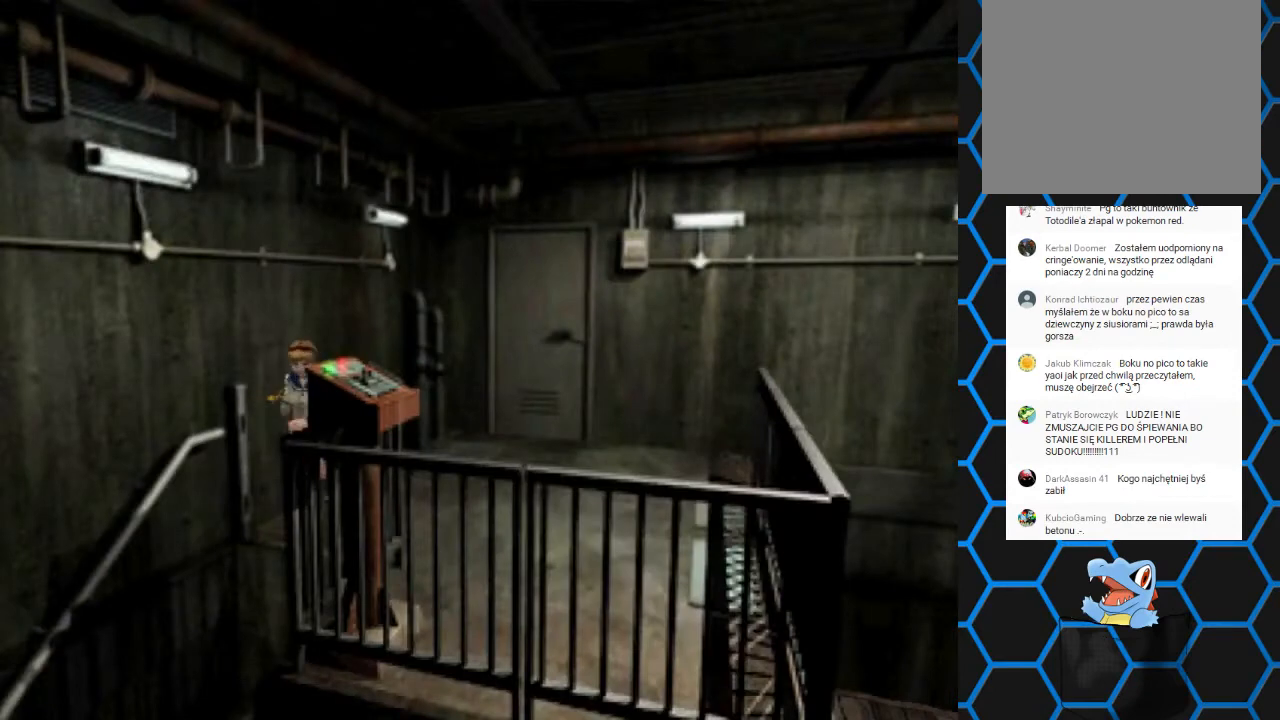
{"buttons": [], "events": [[33, "CROSS", "down"], [33, "DPAD_LEFT", "up"], [300, "CROSS", "up"], [300, "SQUARE", "up"], [333, "DPAD_UP", "up"]]}
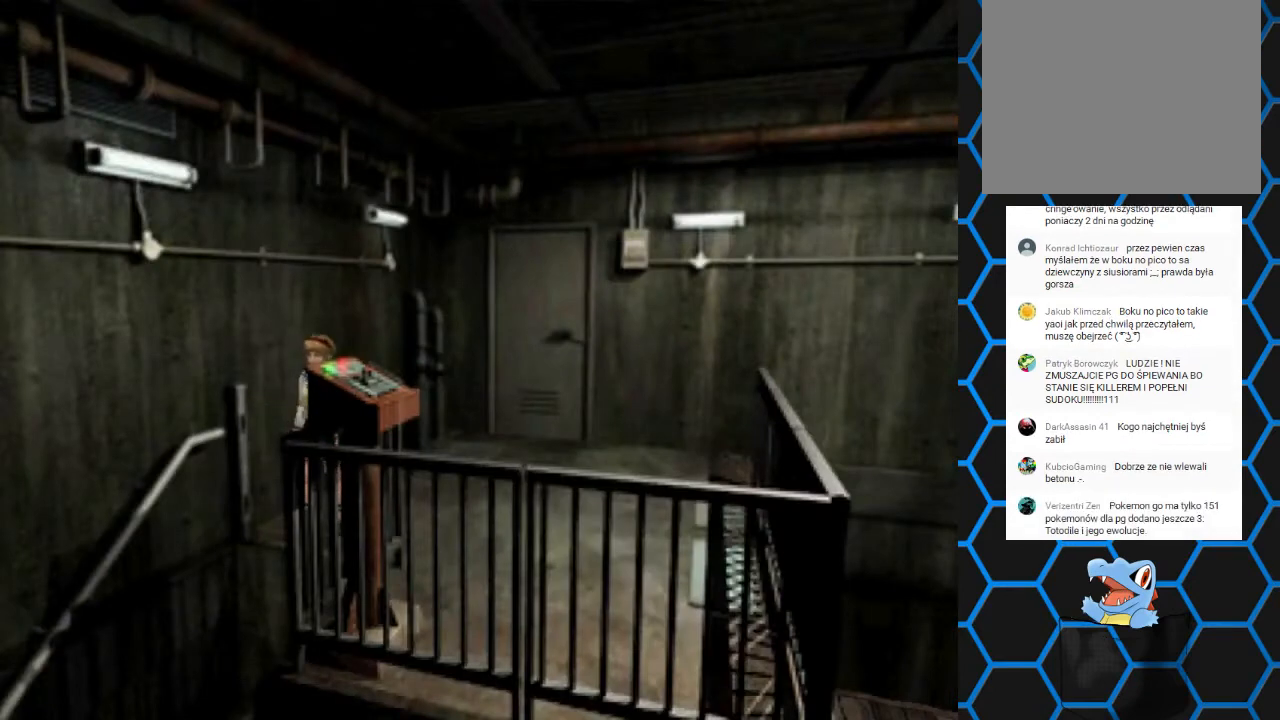
{"buttons": [], "events": []}
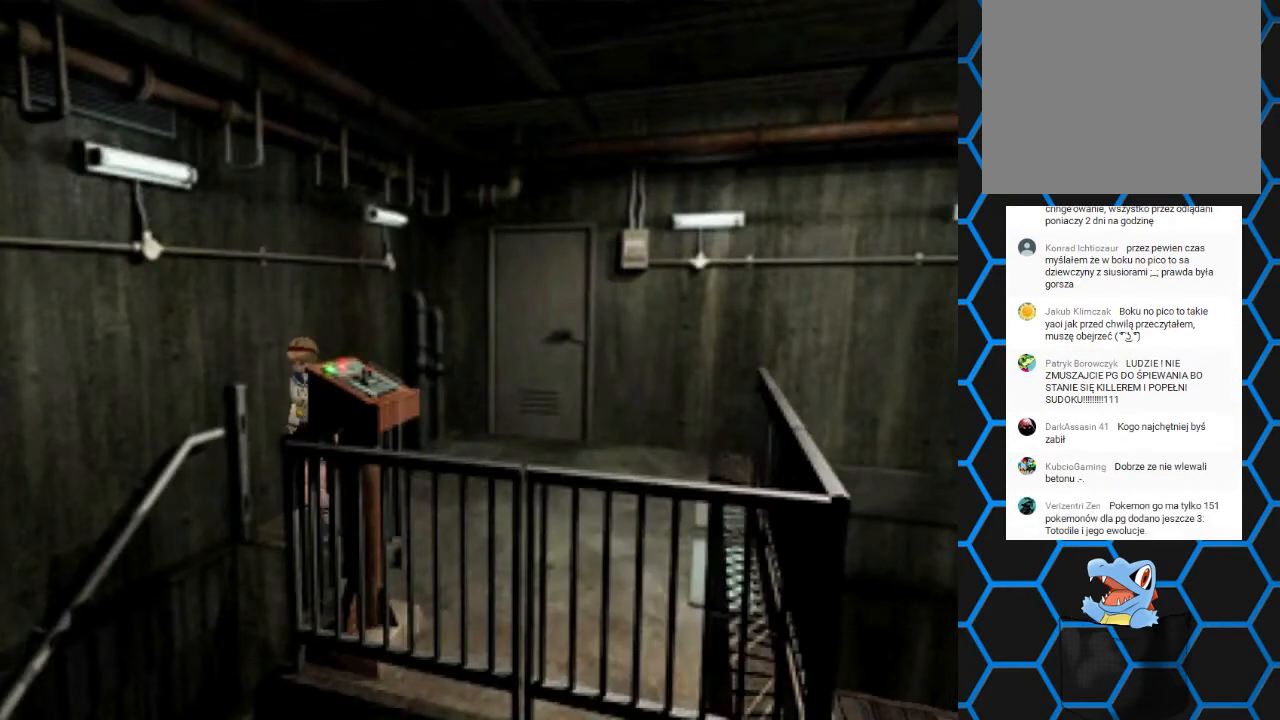
{"buttons": [], "events": []}
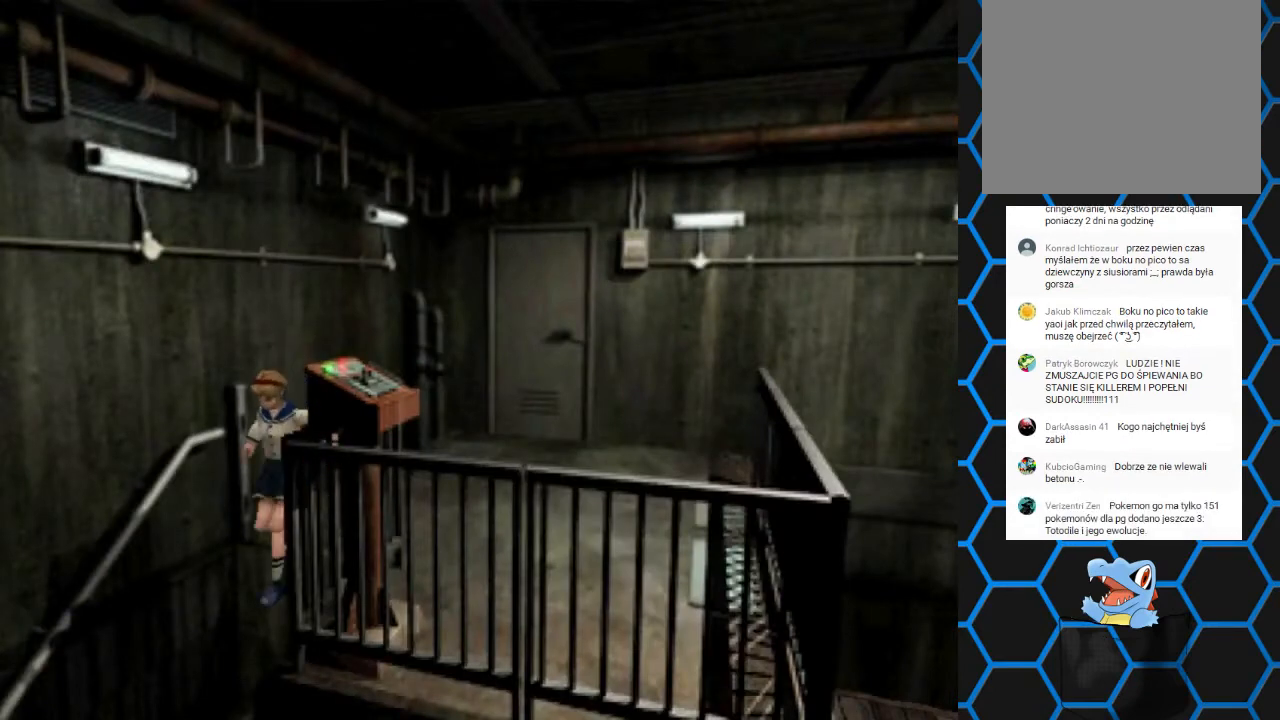
{"buttons": ["SQUARE", "DPAD_UP"], "events": [[233, "DPAD_UP", "down"], [433, "SQUARE", "down"]]}
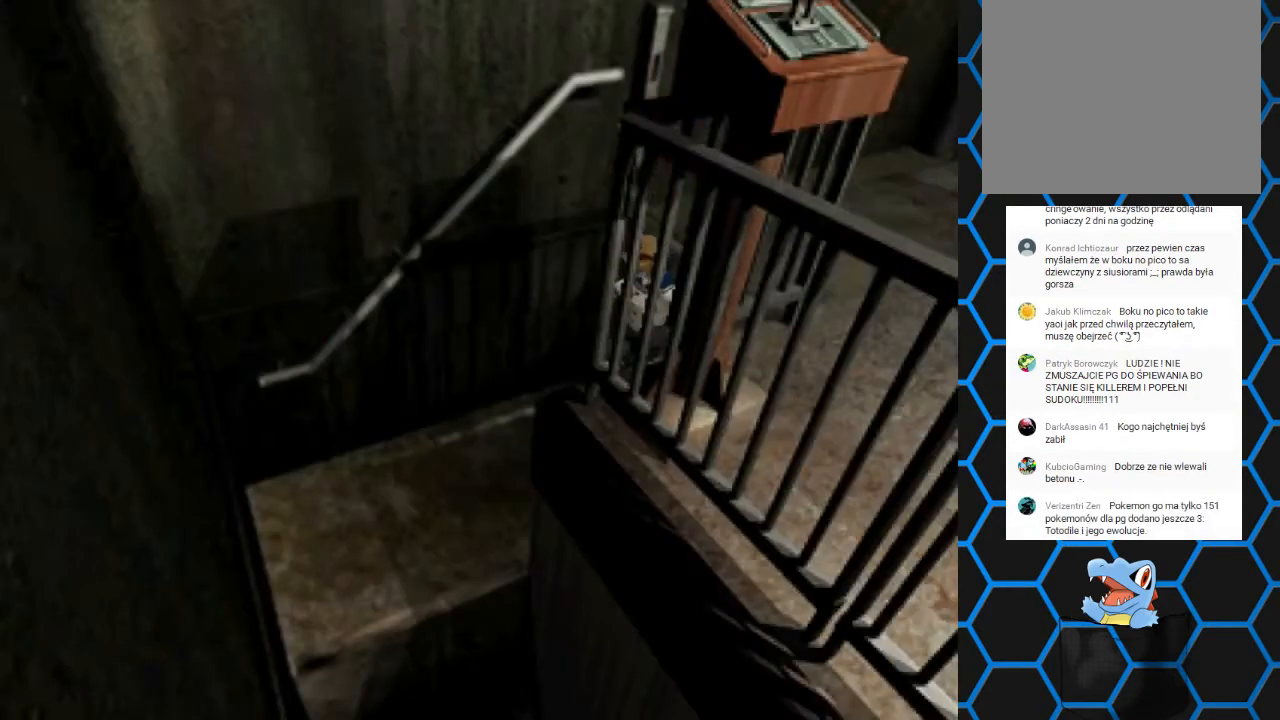
{"buttons": ["SQUARE", "DPAD_UP"], "events": []}
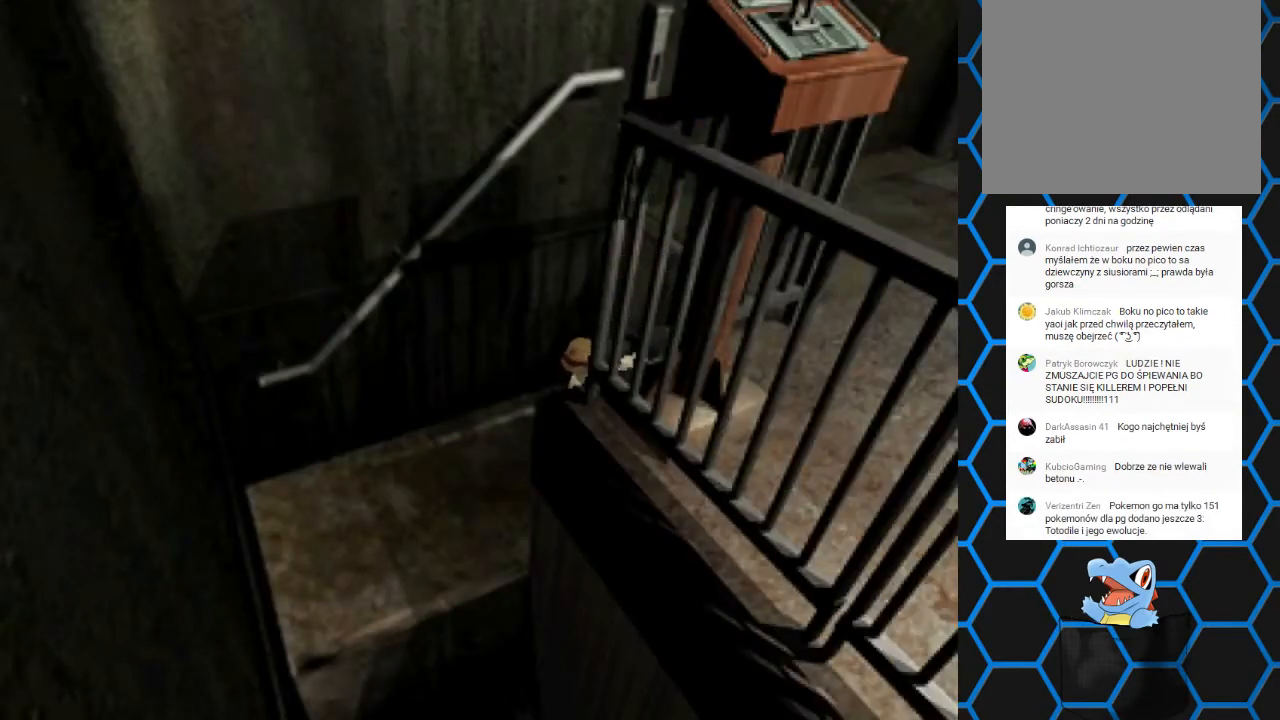
{"buttons": ["SQUARE", "DPAD_UP"], "events": []}
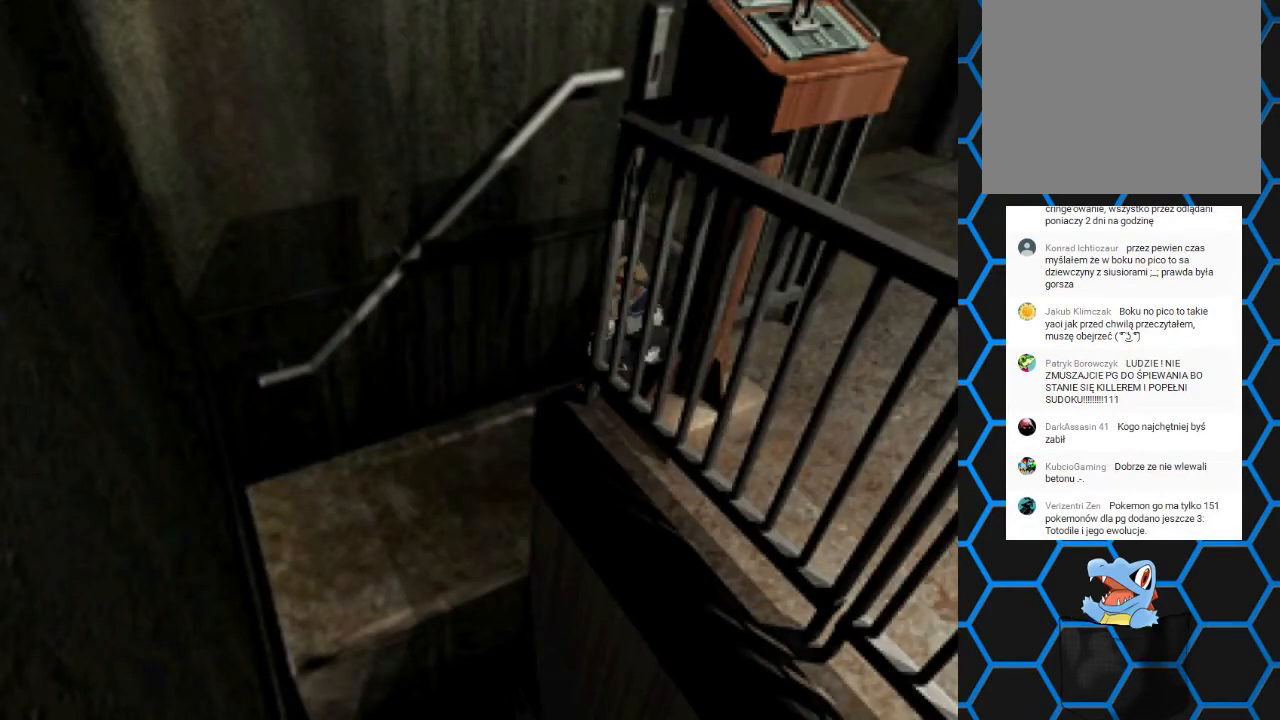
{"buttons": ["SQUARE", "DPAD_UP"], "events": []}
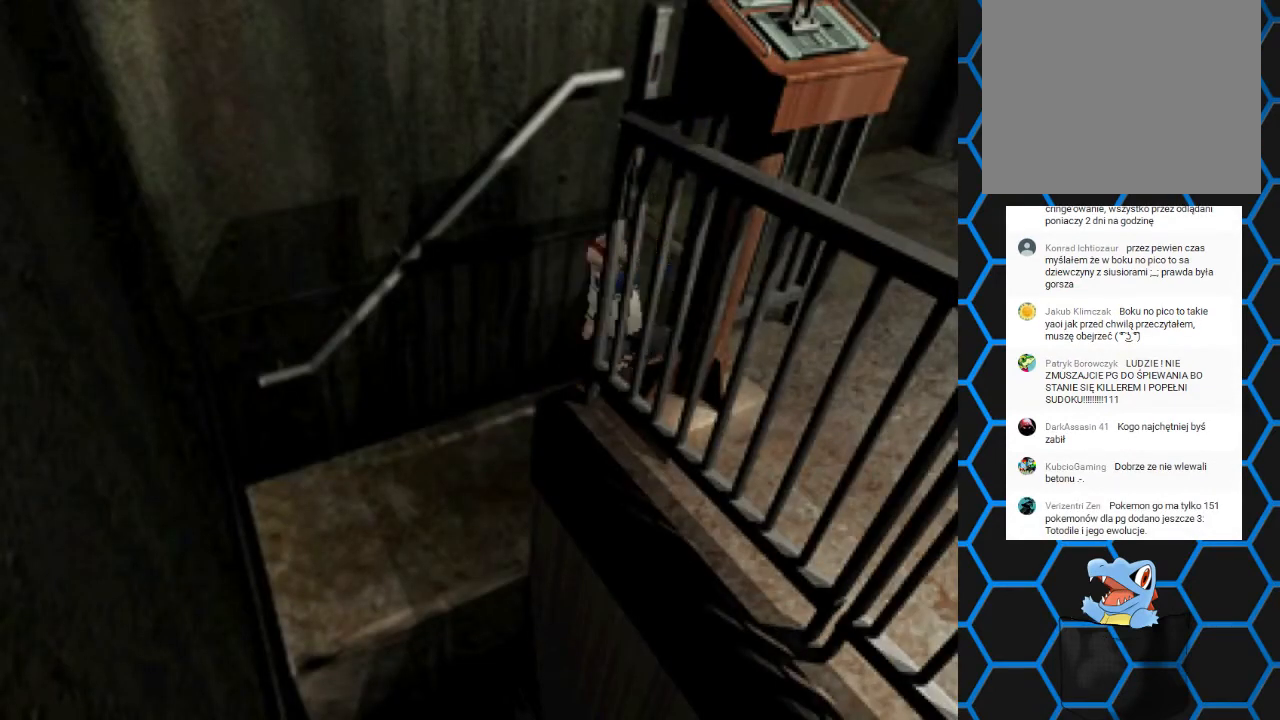
{"buttons": ["SQUARE", "DPAD_UP", "DPAD_LEFT"], "events": [[100, "DPAD_LEFT", "down"]]}
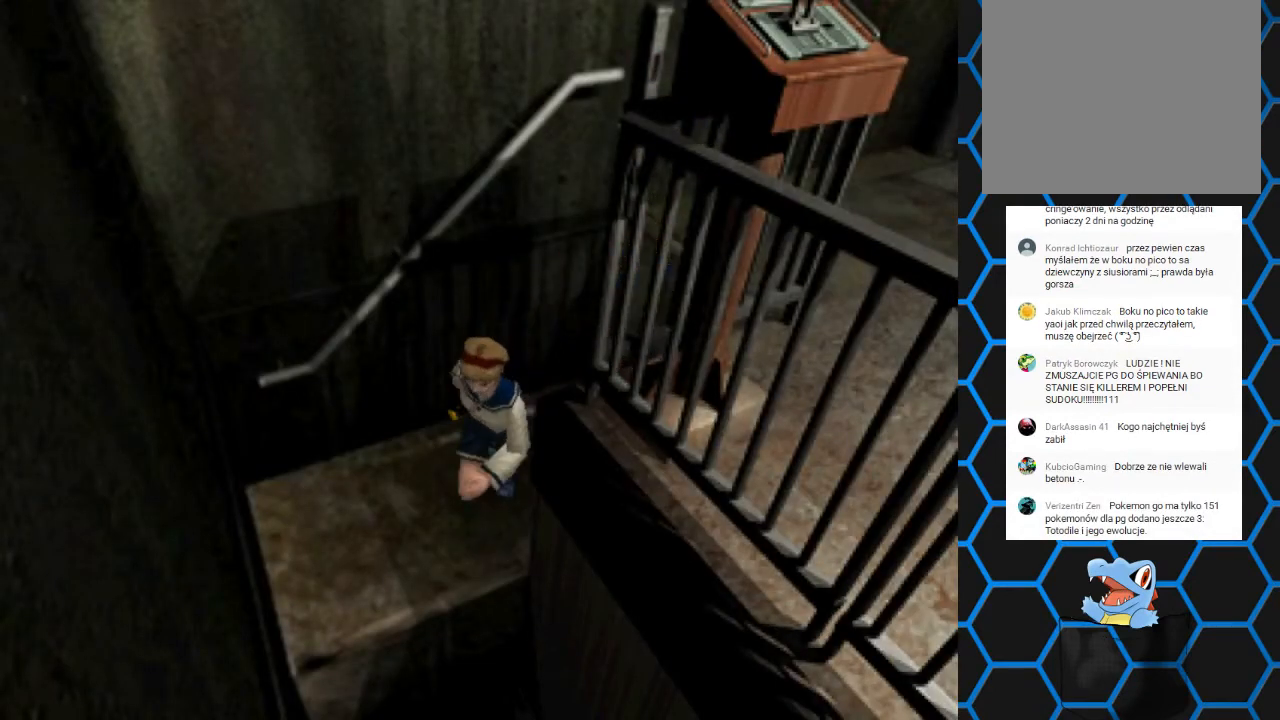
{"buttons": ["SQUARE", "DPAD_UP", "DPAD_LEFT"], "events": [[133, "DPAD_LEFT", "up"], [300, "CROSS", "down"], [467, "DPAD_LEFT", "down"], [500, "CROSS", "up"]]}